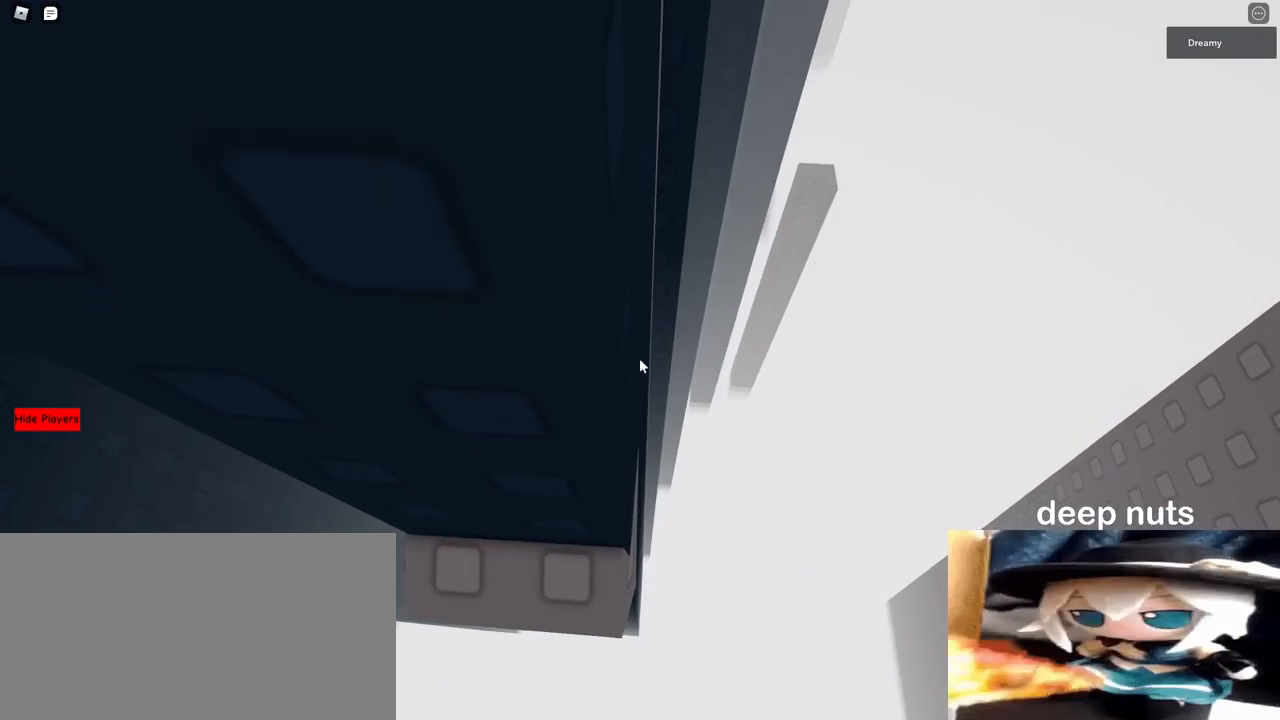
Gameplay with keyboard and mouse; each line is a JSON object with the keys and mouse buttons held at the frame after it. "events" lists presses ("down") and releases ("up") of "a", "ctrl", "d", "e", "q", "s", "shift", "space", "w", "mouse_left", "mouse_wheel", "mouse_right", "mouse_mb4" and "mouse_mb5" between this image and that frame as [ms after this image, input, new state], when the widget could be followed in between. "mouse_left", "mouse_wheel", "mouse_right", "mouse_mb4", "mouse_mb5" = the "left", "wheel", "right", "mb4", "mb5" buttons of the "mouse" list. No other keys are recorded. "wheel" means that the mouse wheel is clicked or scrolled. Mouse movement is not recorded.
{"keys": ["w"], "mouse": ["right"], "events": [[33, "shift", "up"], [167, "w", "down"], [250, "w", "up"], [383, "w", "down"]]}
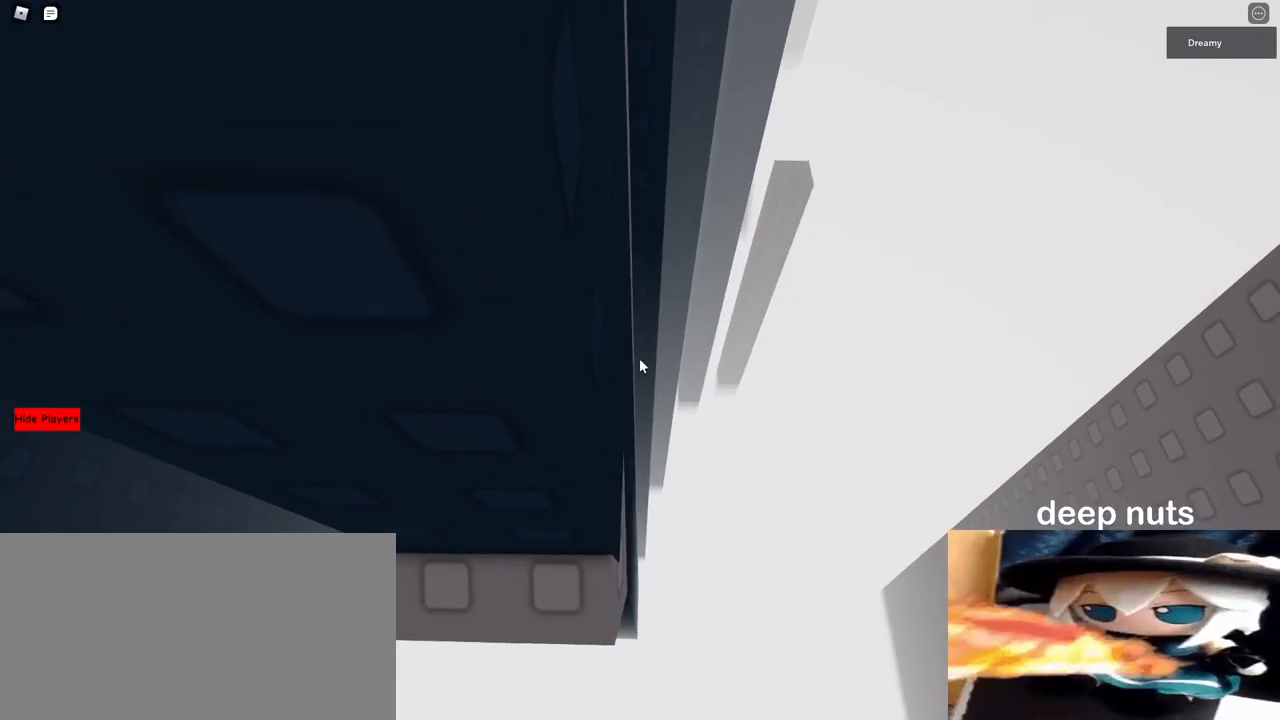
{"keys": [], "mouse": ["right"], "events": [[83, "w", "up"], [200, "w", "down"], [283, "w", "up"], [383, "w", "down"], [450, "w", "up"]]}
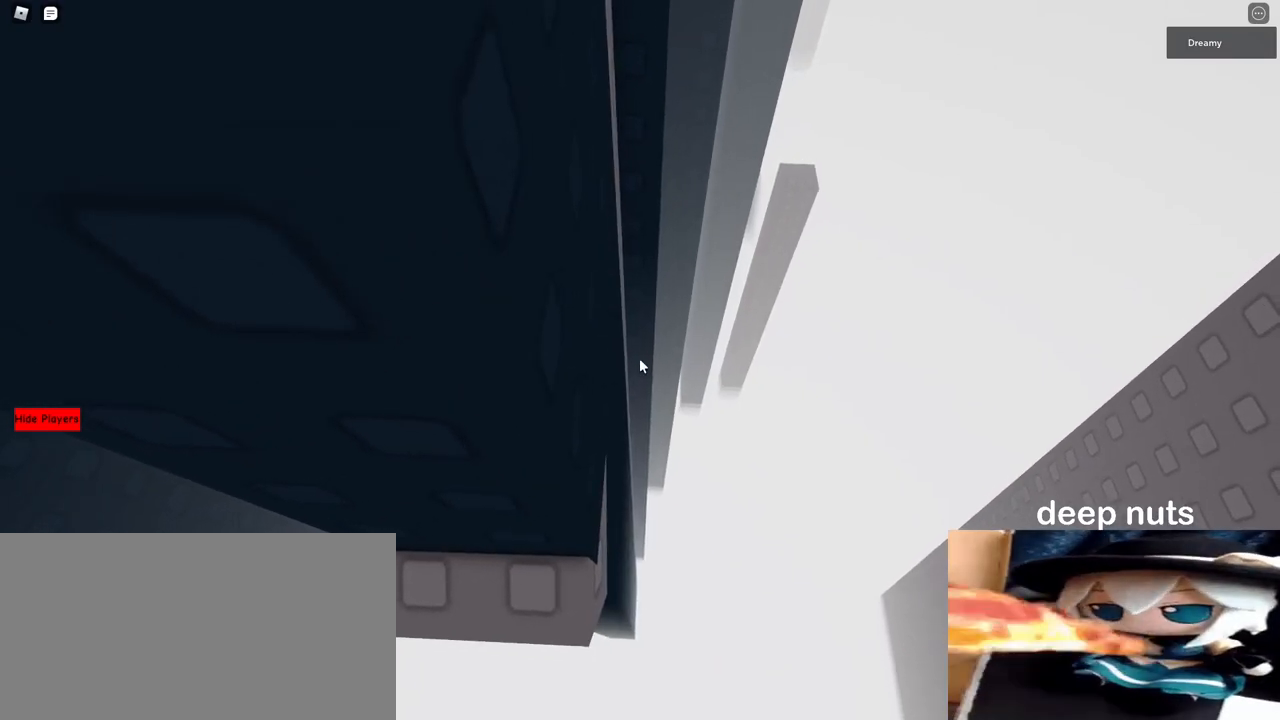
{"keys": [], "mouse": ["right"], "events": [[33, "mouse_right", "up"], [317, "mouse_right", "down"]]}
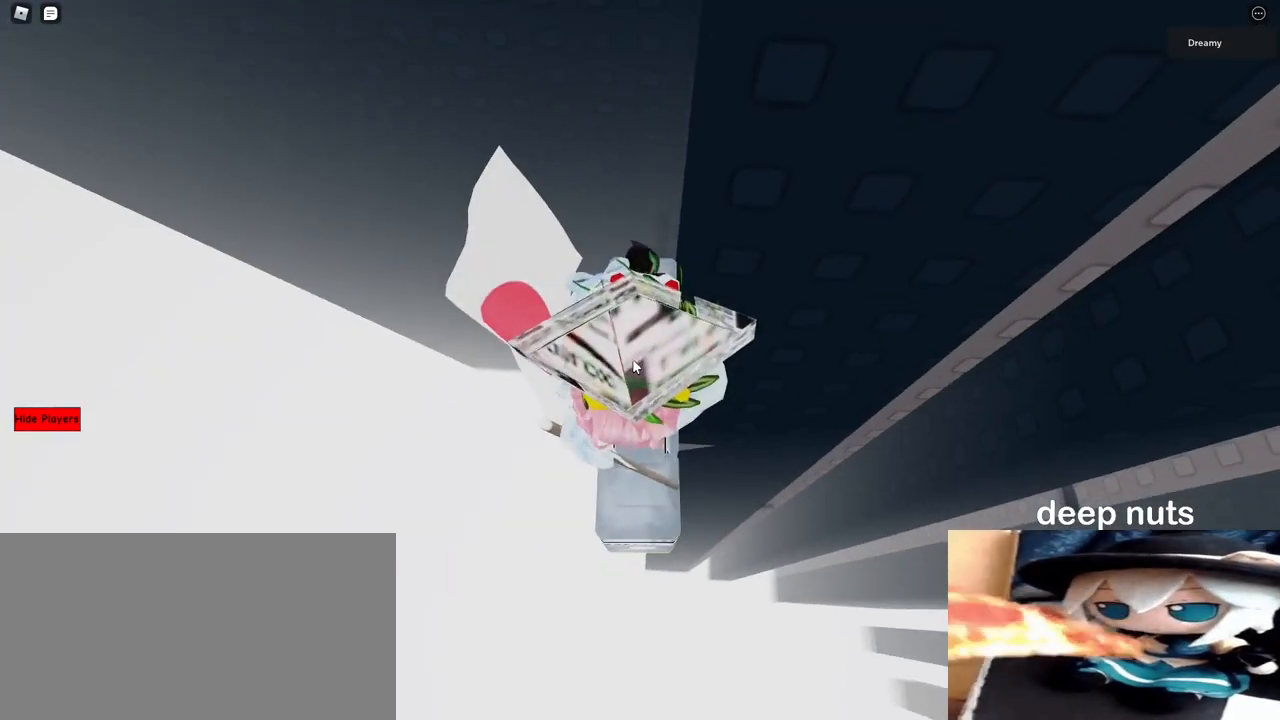
{"keys": [], "mouse": ["right"], "events": []}
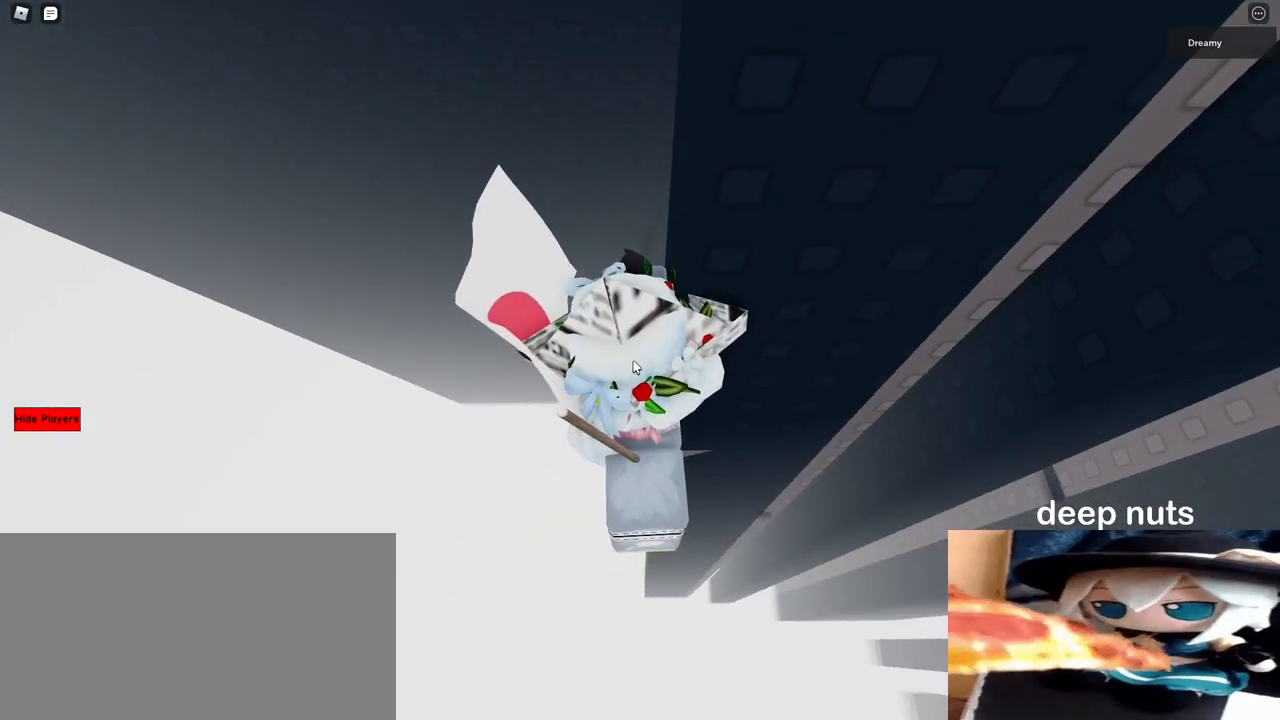
{"keys": [], "mouse": ["wheel", "right"], "events": [[17, "mouse_wheel", "down"], [283, "mouse_wheel", "up"], [350, "mouse_wheel", "down"]]}
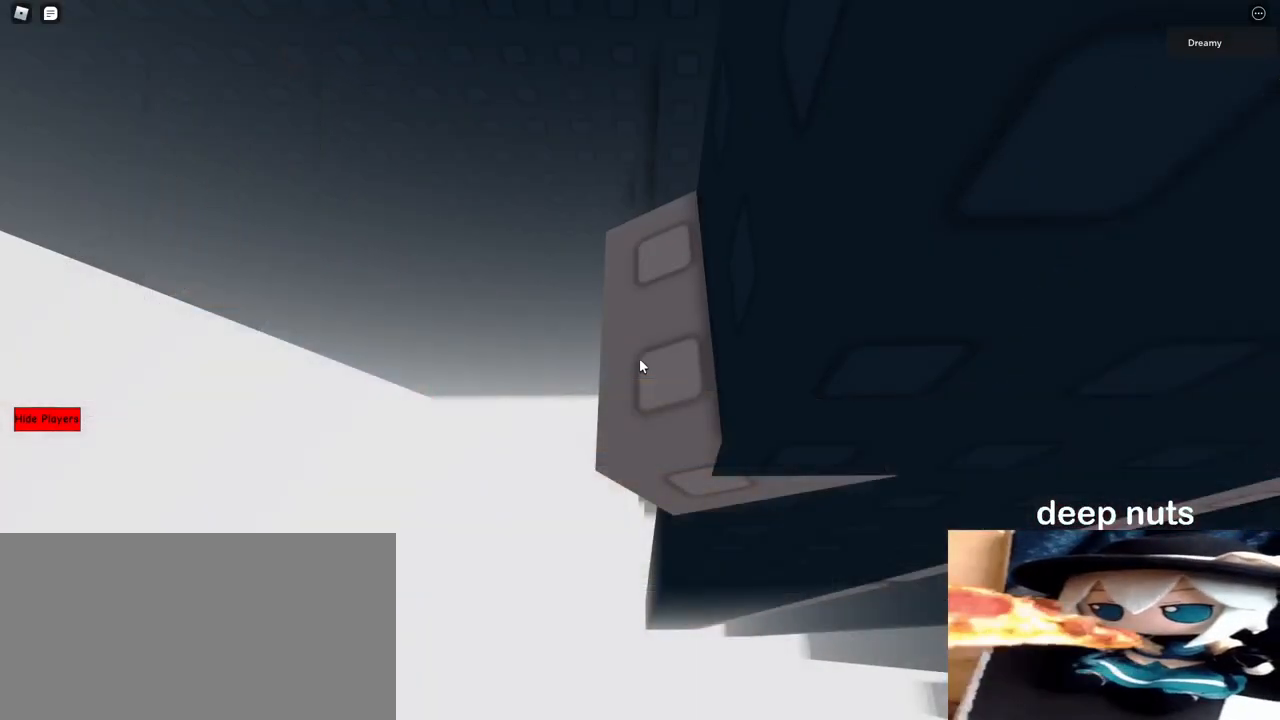
{"keys": [], "mouse": ["right"], "events": [[67, "mouse_right", "up"], [67, "mouse_wheel", "up"], [167, "mouse_right", "down"]]}
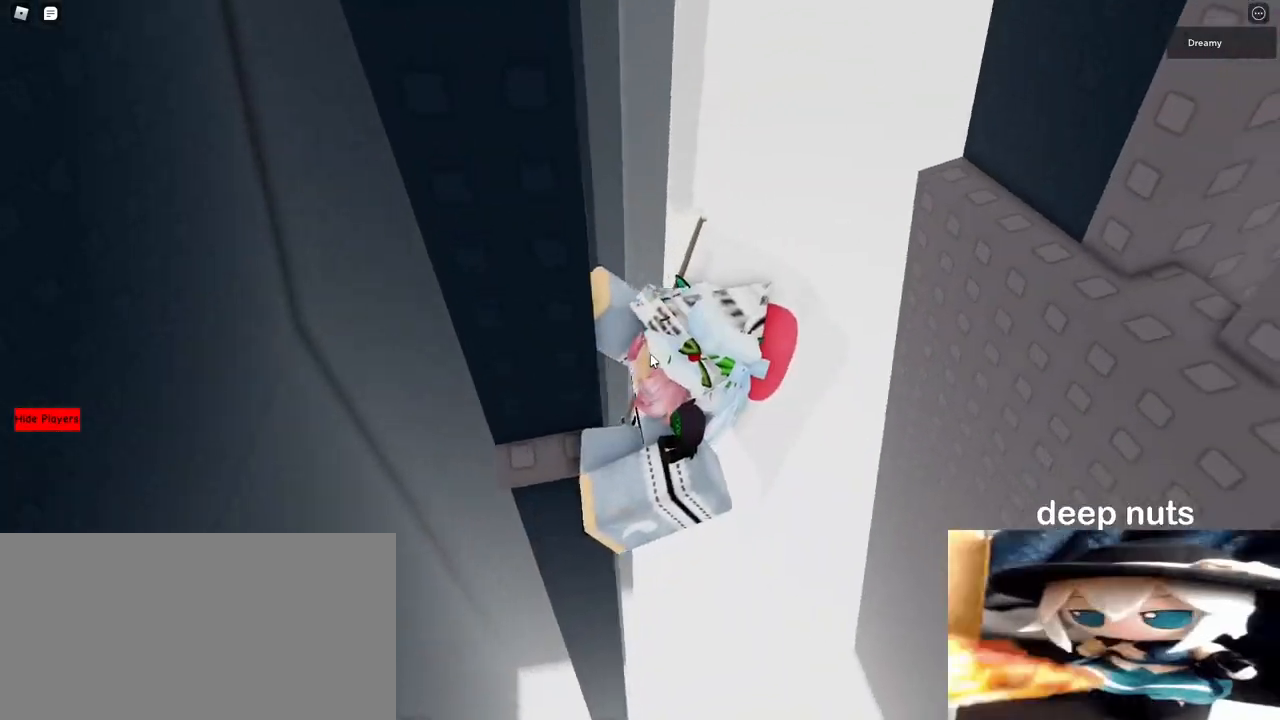
{"keys": ["d", "w"], "mouse": ["right"], "events": [[150, "d", "down"], [150, "space", "down"], [200, "shift", "down"], [200, "w", "down"], [233, "space", "up"], [350, "shift", "up"]]}
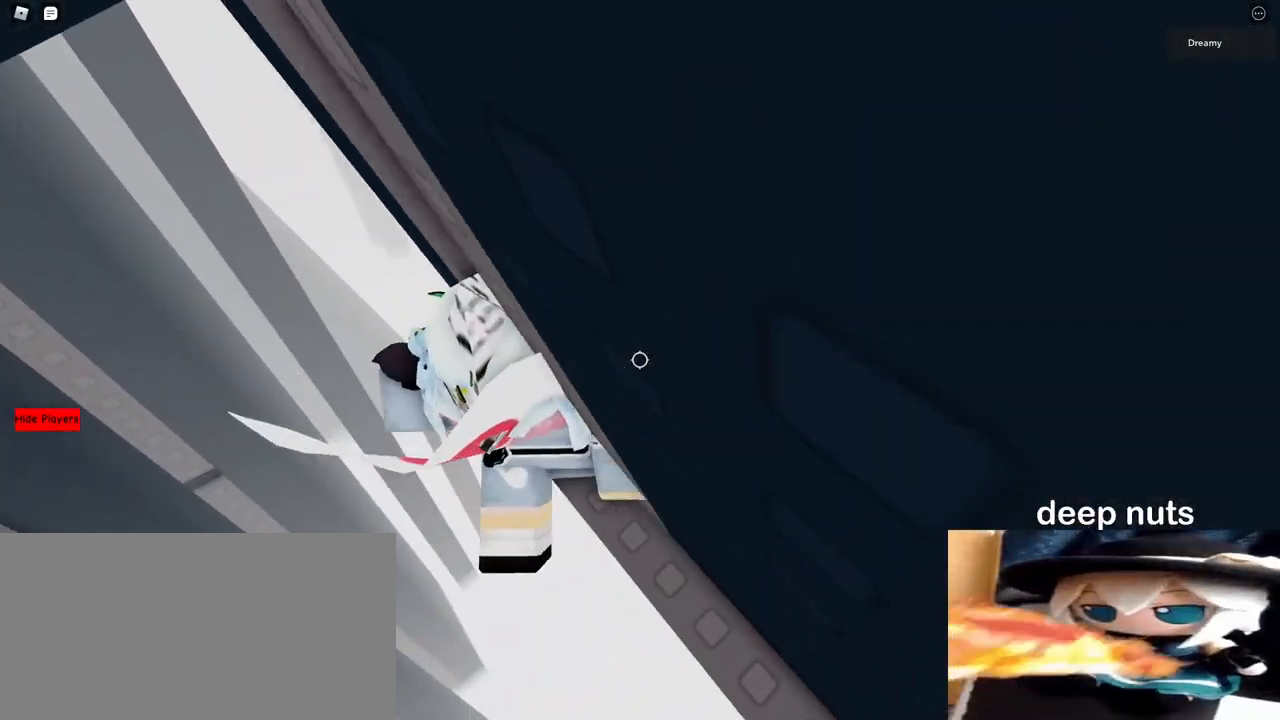
{"keys": [], "mouse": ["right"], "events": [[150, "w", "up"], [217, "d", "up"], [267, "shift", "down"], [300, "shift", "up"], [350, "mouse_wheel", "down"], [400, "mouse_wheel", "up"]]}
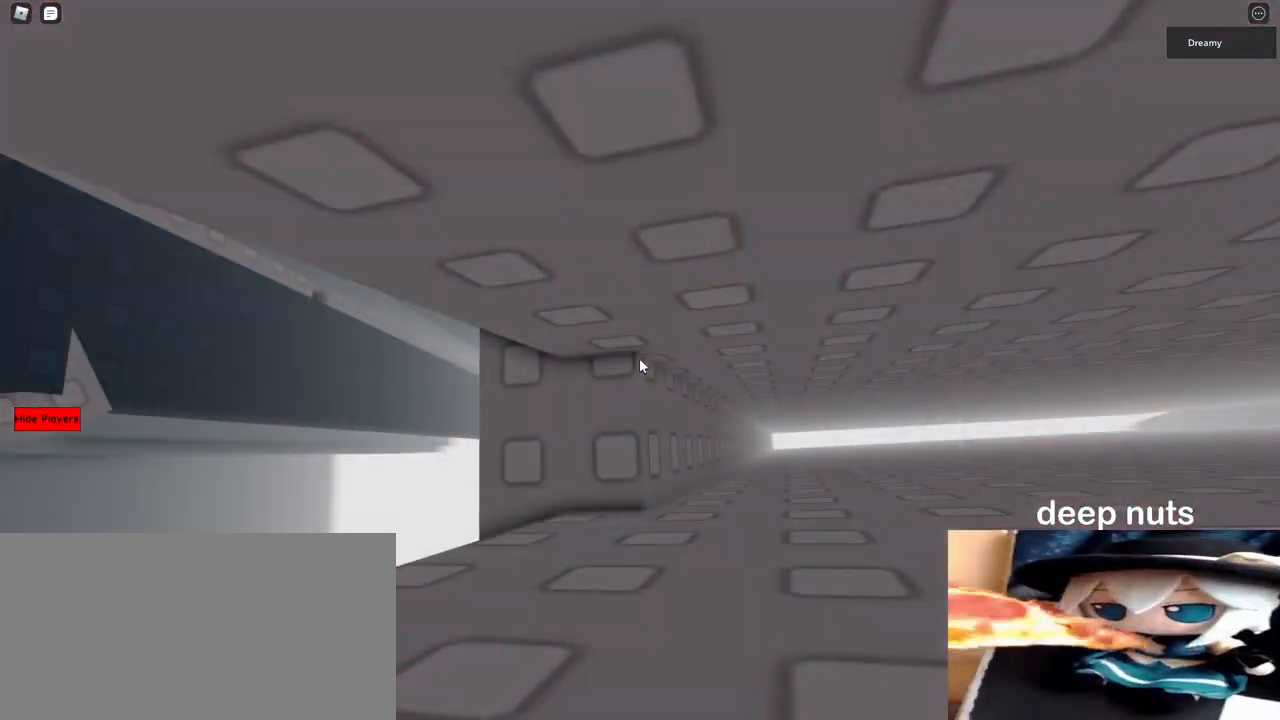
{"keys": ["d", "w"], "mouse": ["right"], "events": [[117, "d", "down"], [233, "space", "down"], [400, "w", "down"], [483, "space", "up"]]}
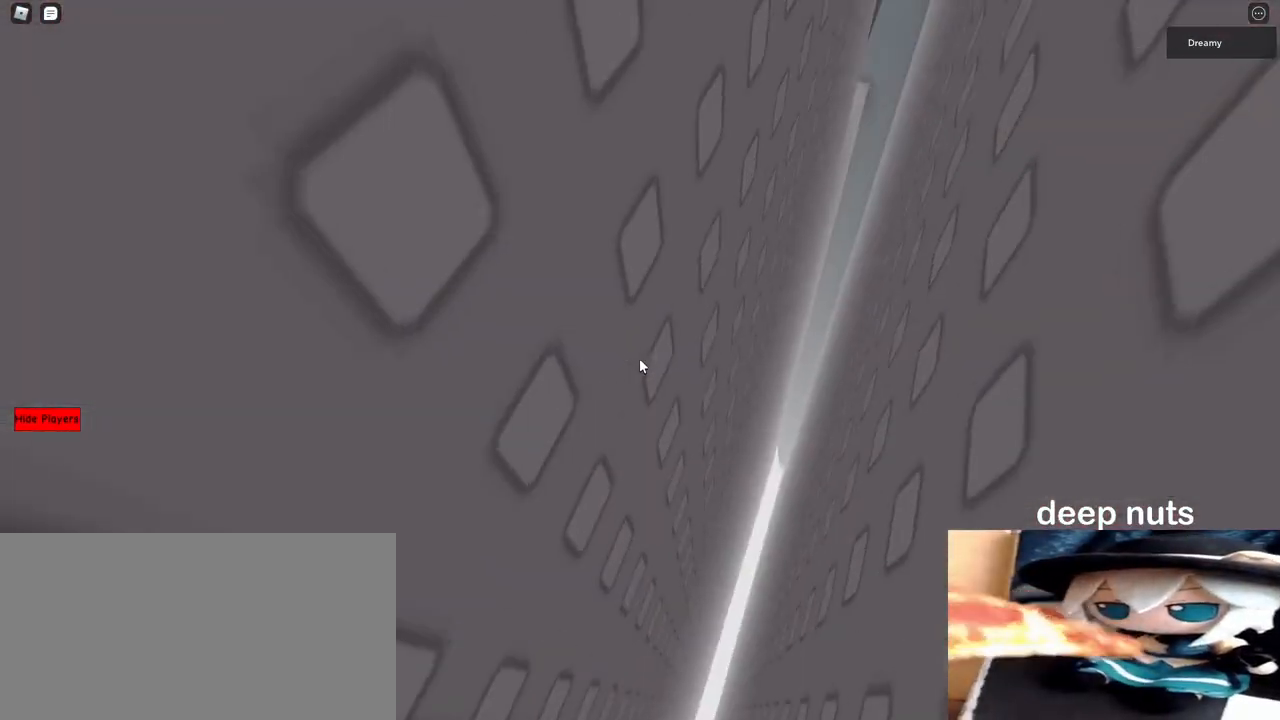
{"keys": ["d", "w"], "mouse": [], "events": [[300, "mouse_right", "up"]]}
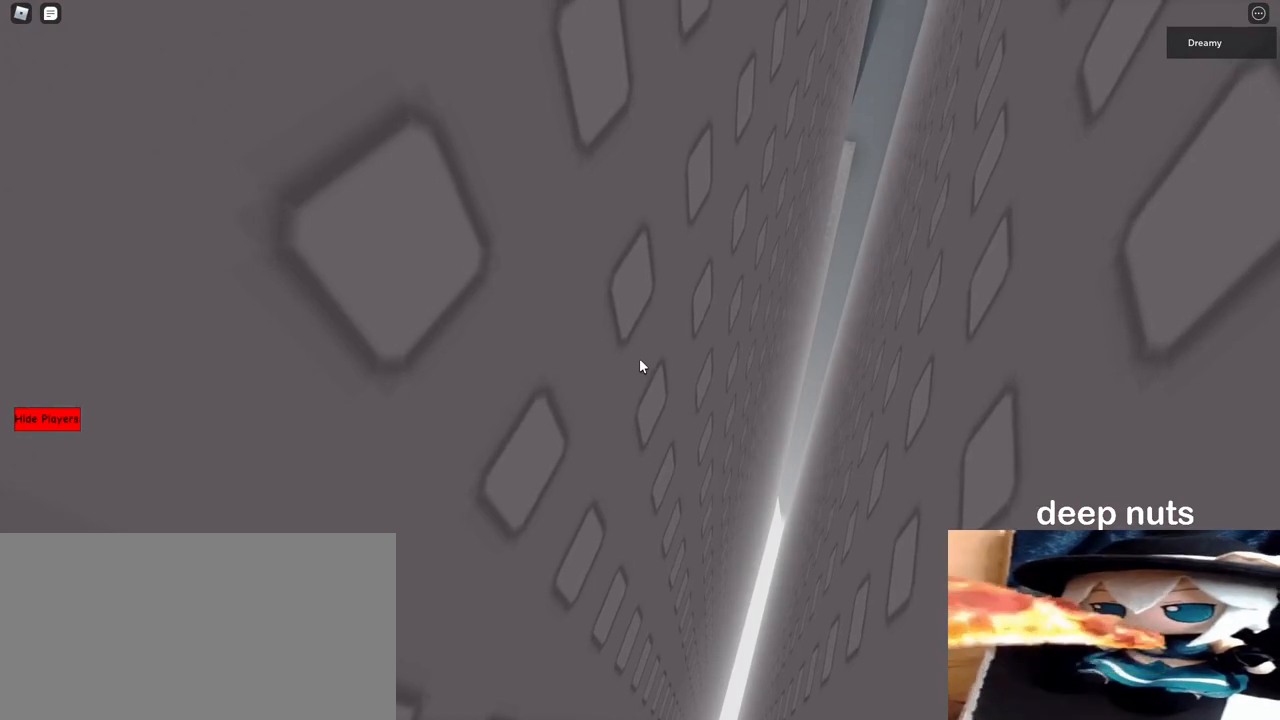
{"keys": ["d", "w"], "mouse": [], "events": []}
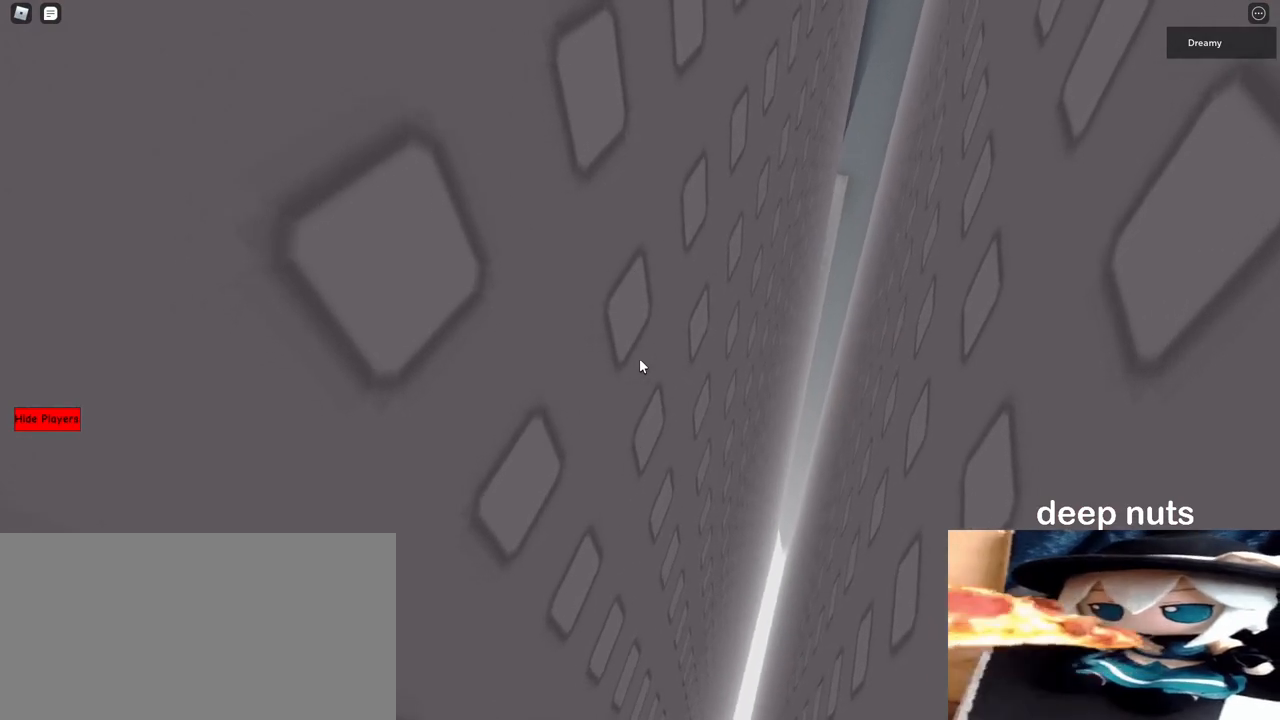
{"keys": ["d", "w"], "mouse": [], "events": []}
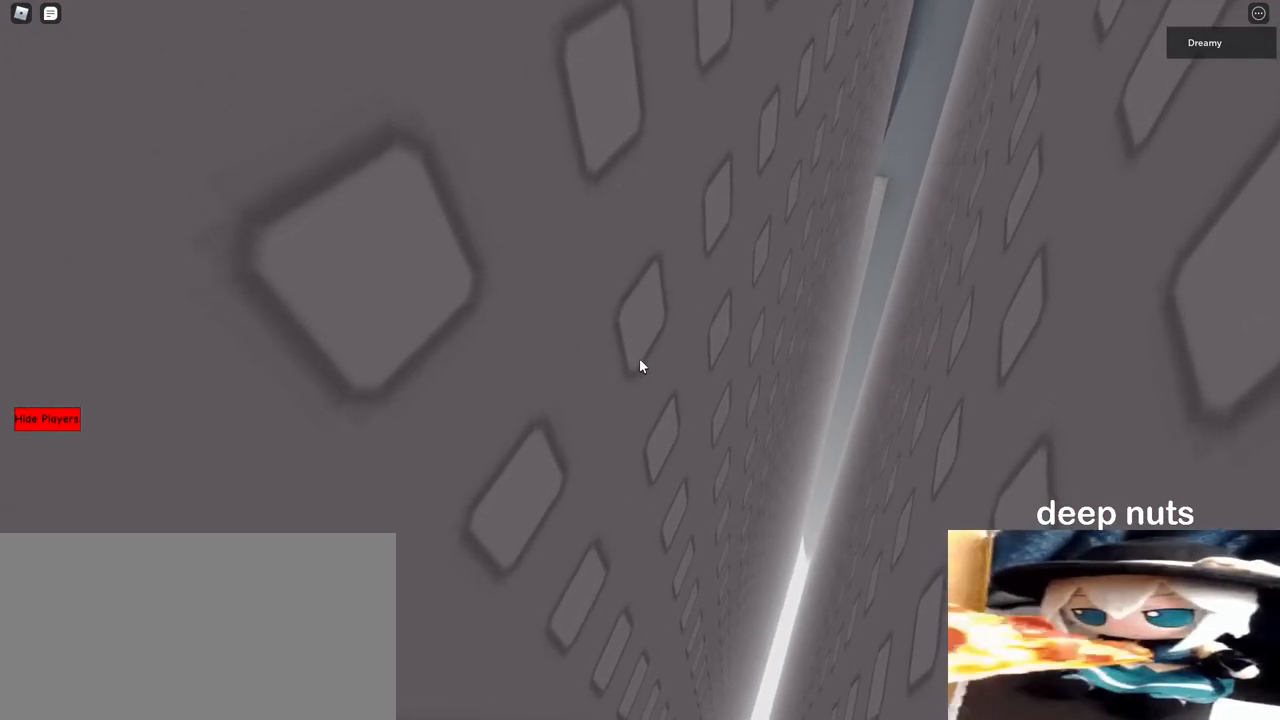
{"keys": ["d", "w"], "mouse": [], "events": []}
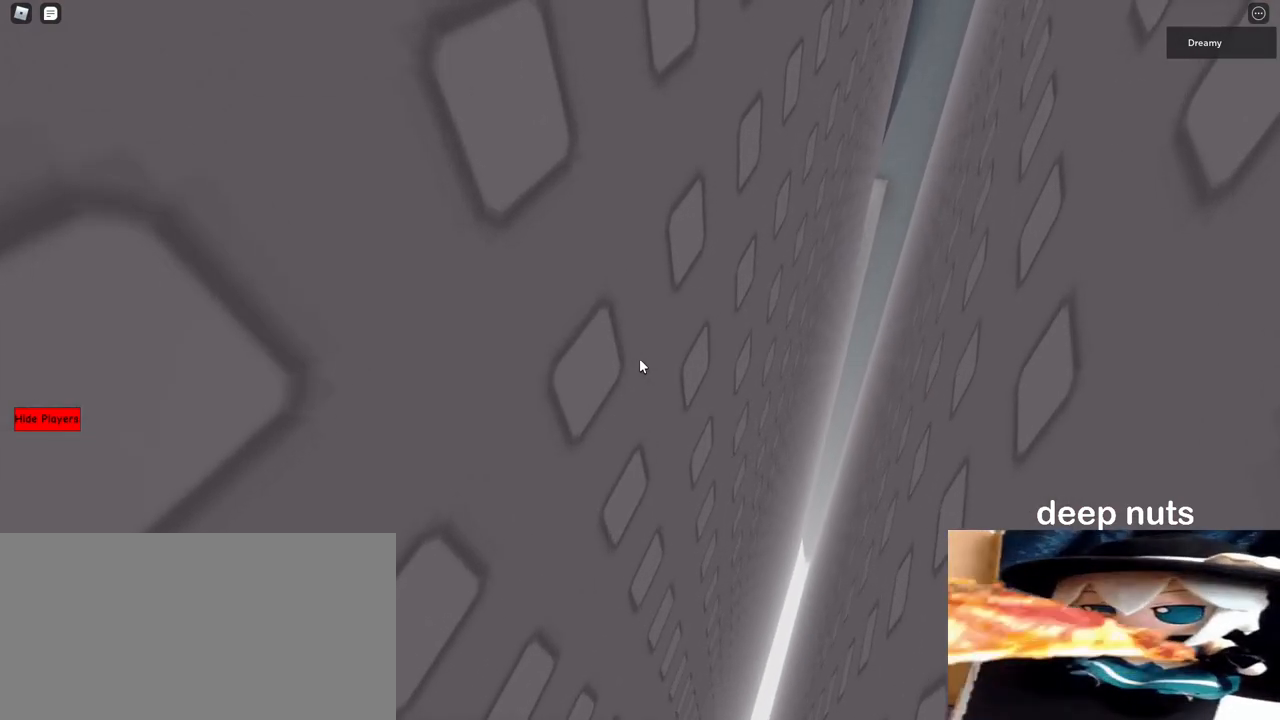
{"keys": ["d", "w"], "mouse": [], "events": []}
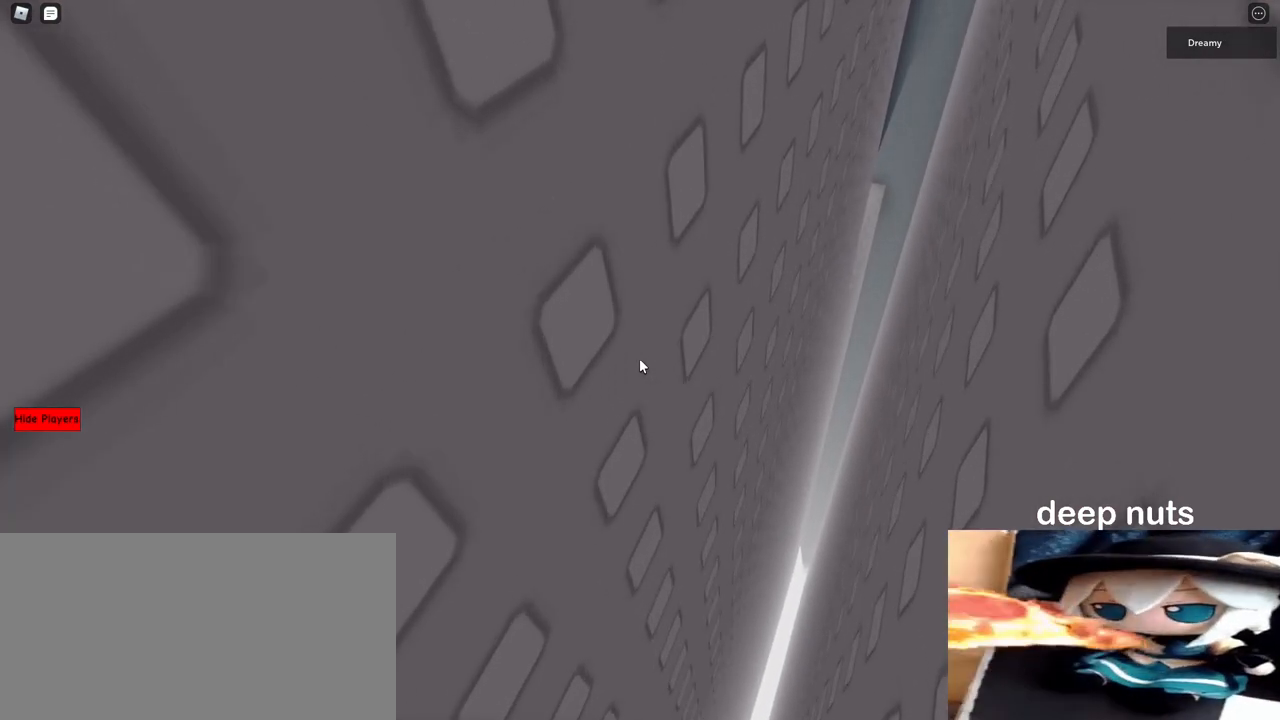
{"keys": ["d", "w"], "mouse": [], "events": []}
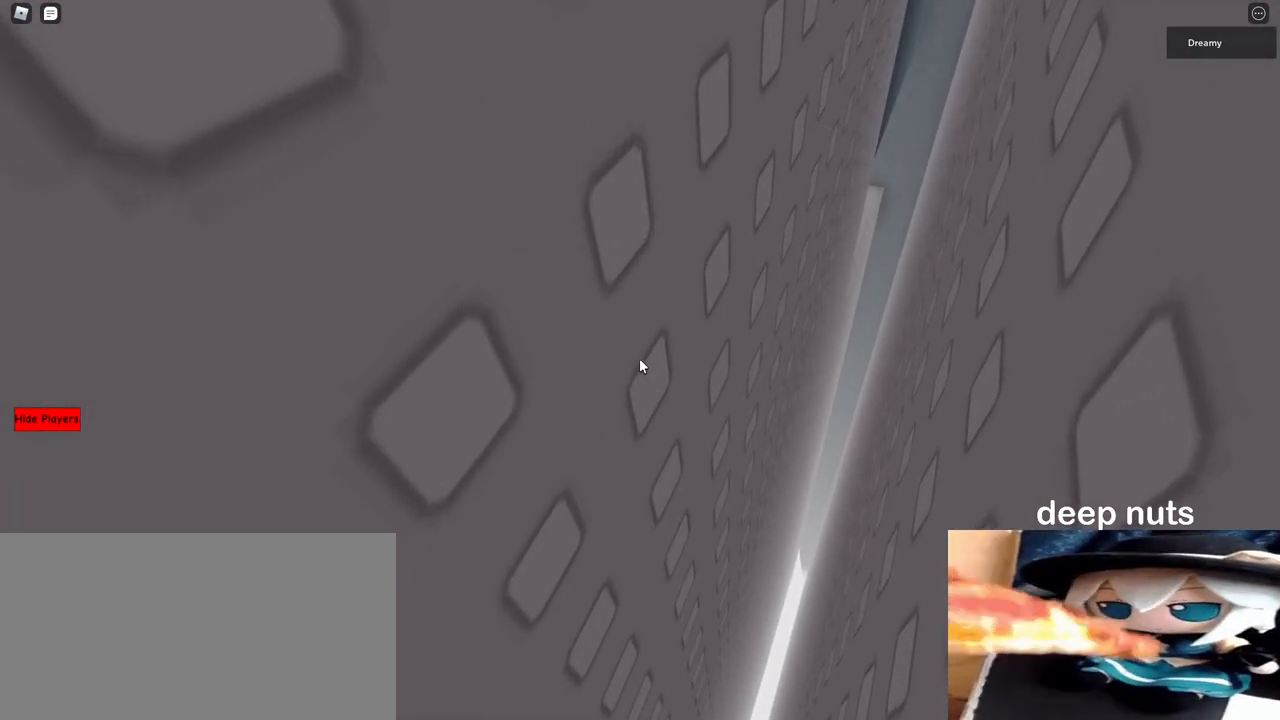
{"keys": ["d", "w"], "mouse": [], "events": []}
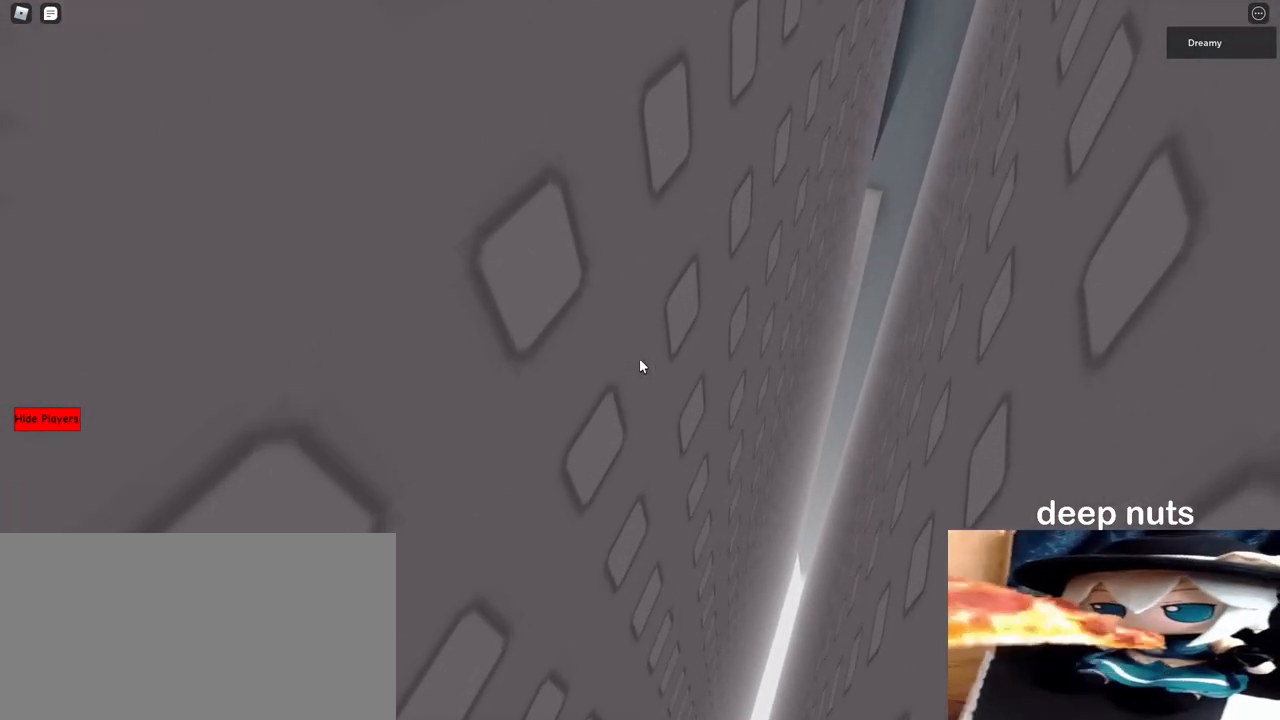
{"keys": ["d", "w"], "mouse": [], "events": []}
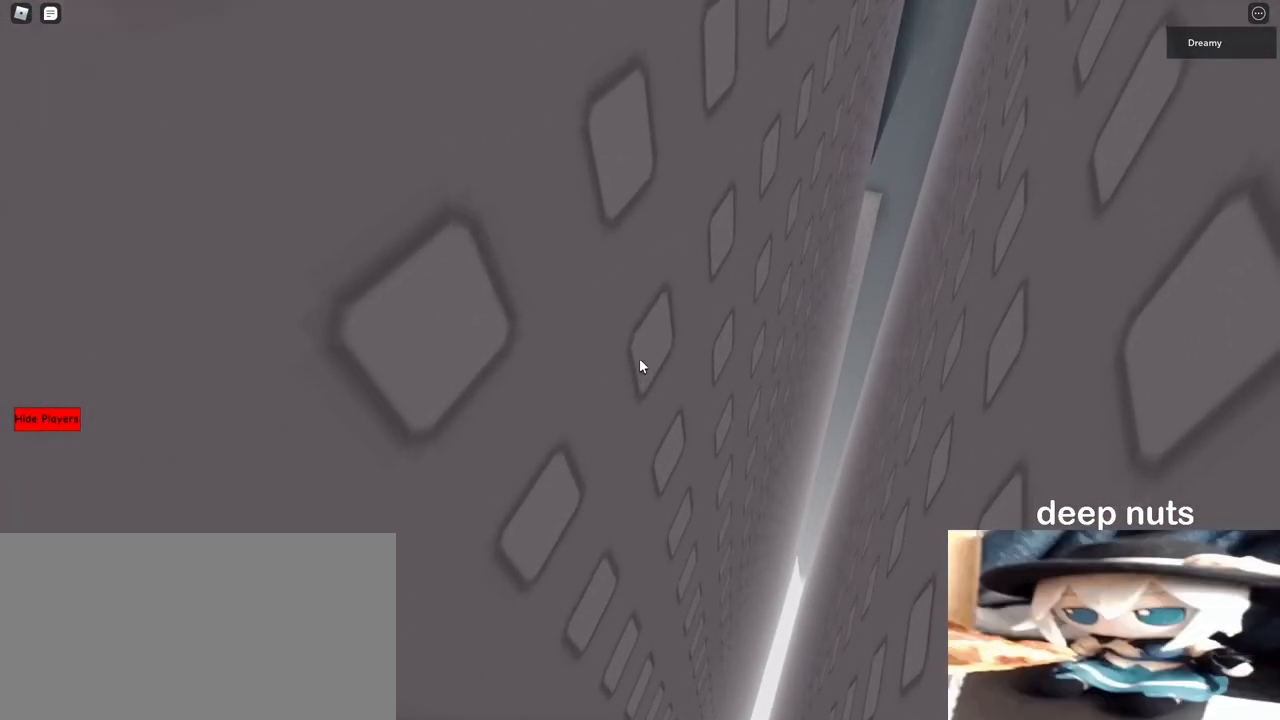
{"keys": ["d", "w"], "mouse": [], "events": []}
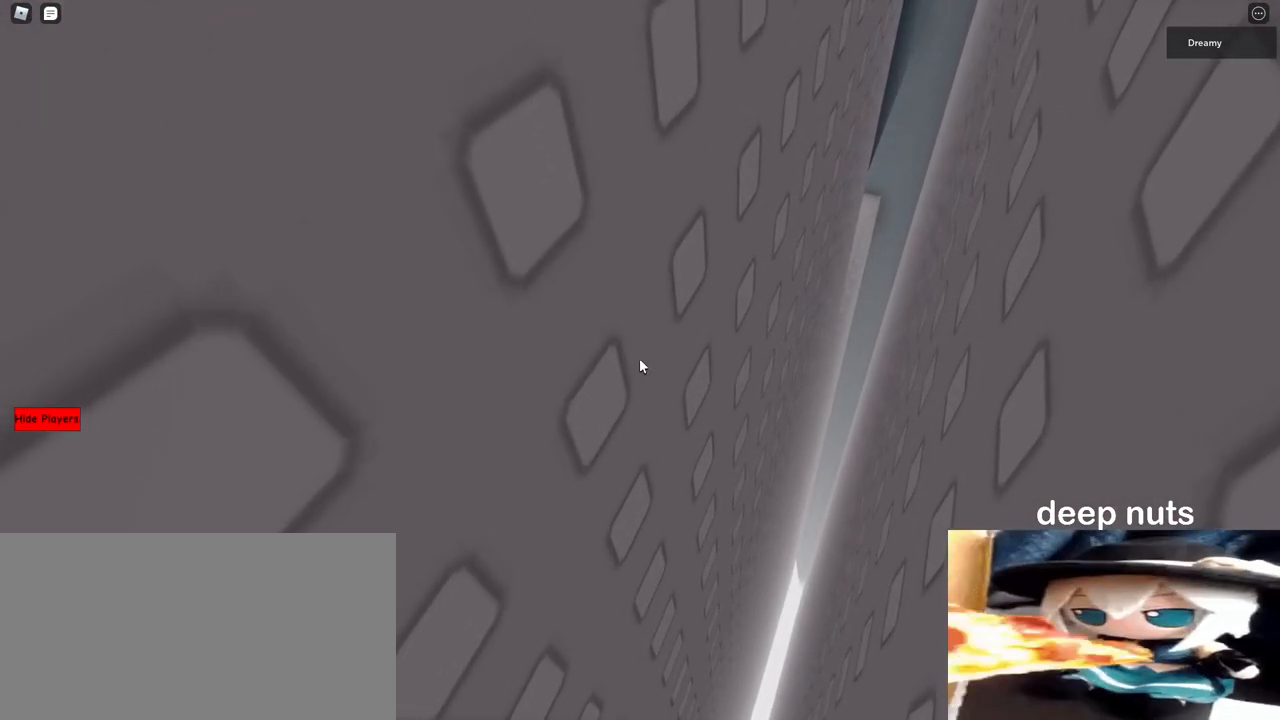
{"keys": ["d", "w"], "mouse": [], "events": []}
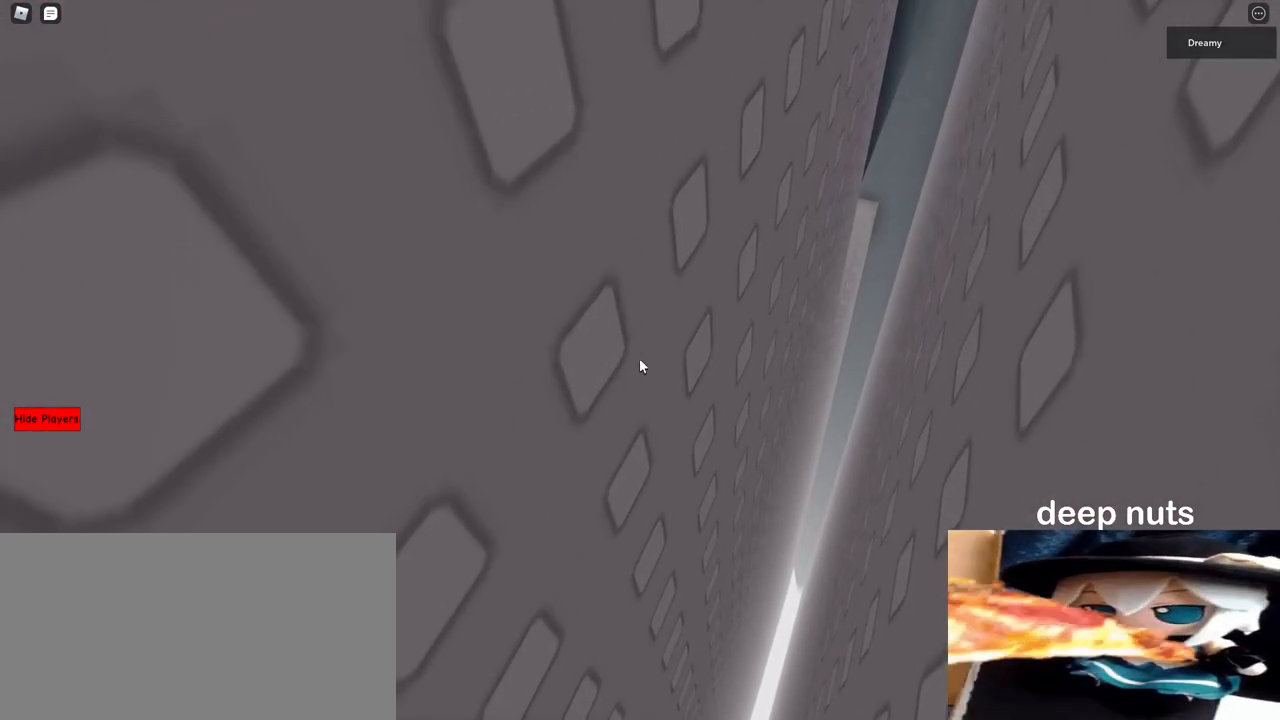
{"keys": ["d", "w"], "mouse": [], "events": []}
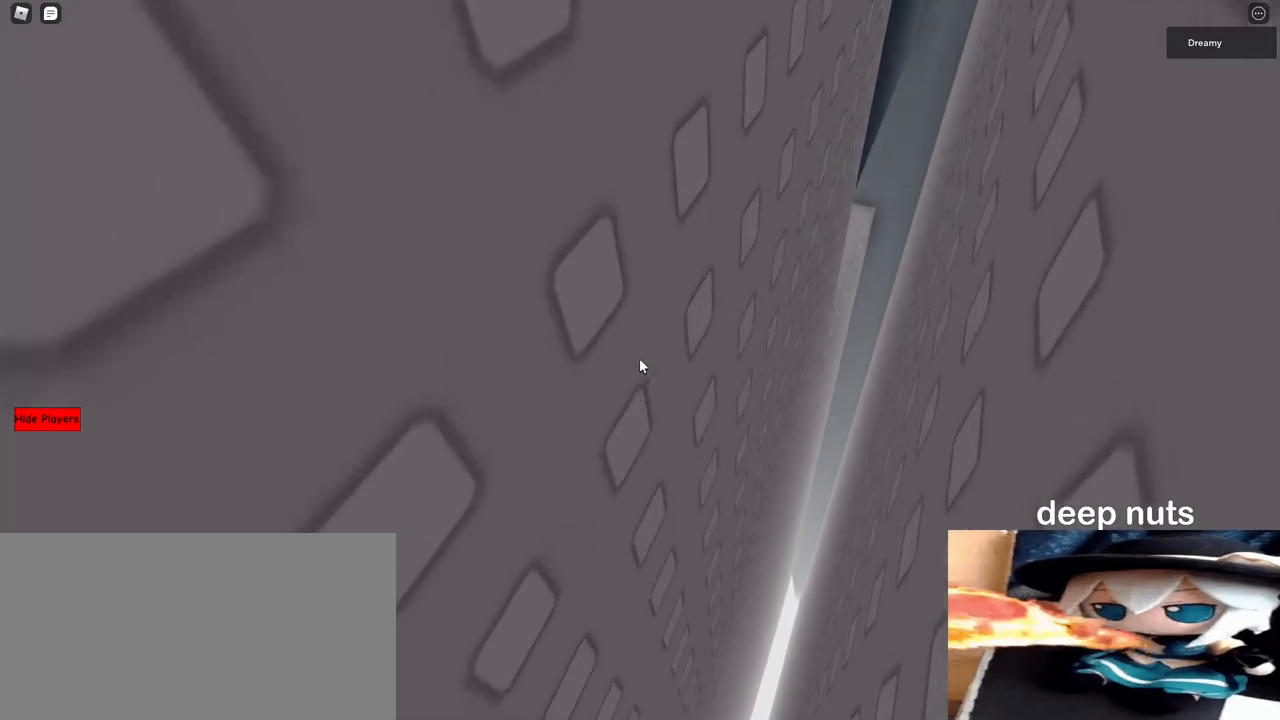
{"keys": ["d", "w"], "mouse": [], "events": []}
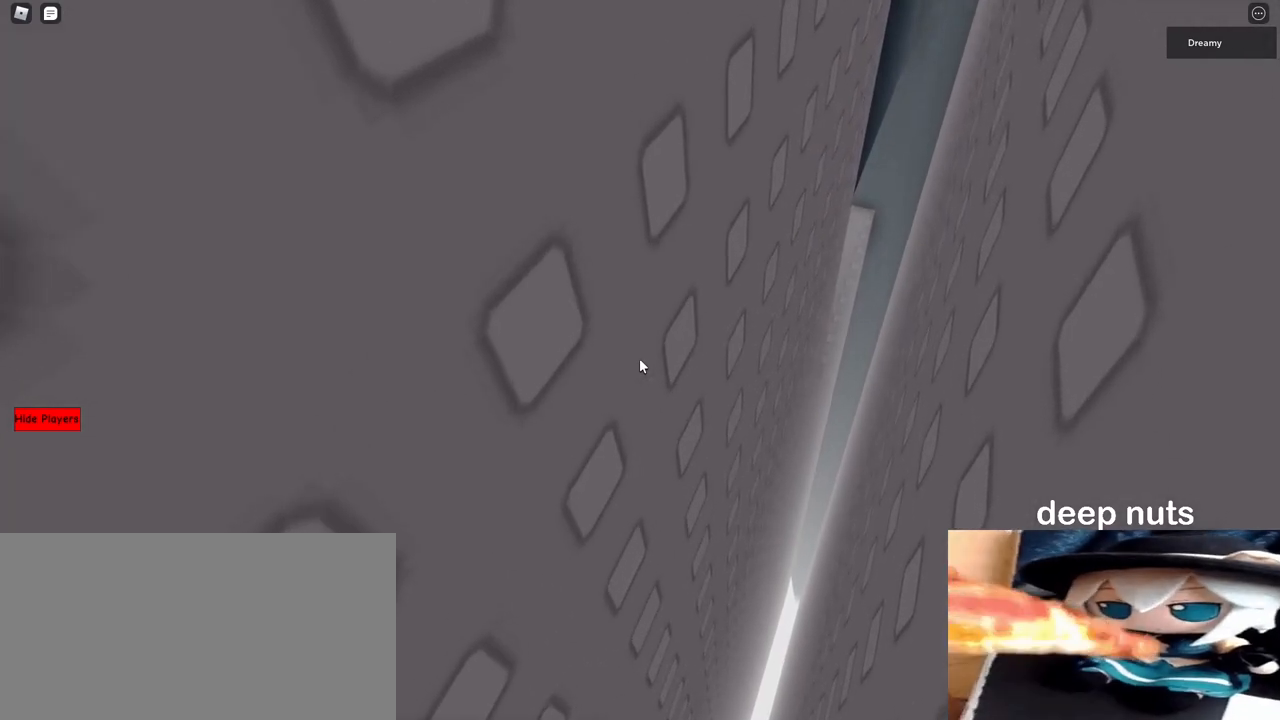
{"keys": ["d", "w"], "mouse": [], "events": []}
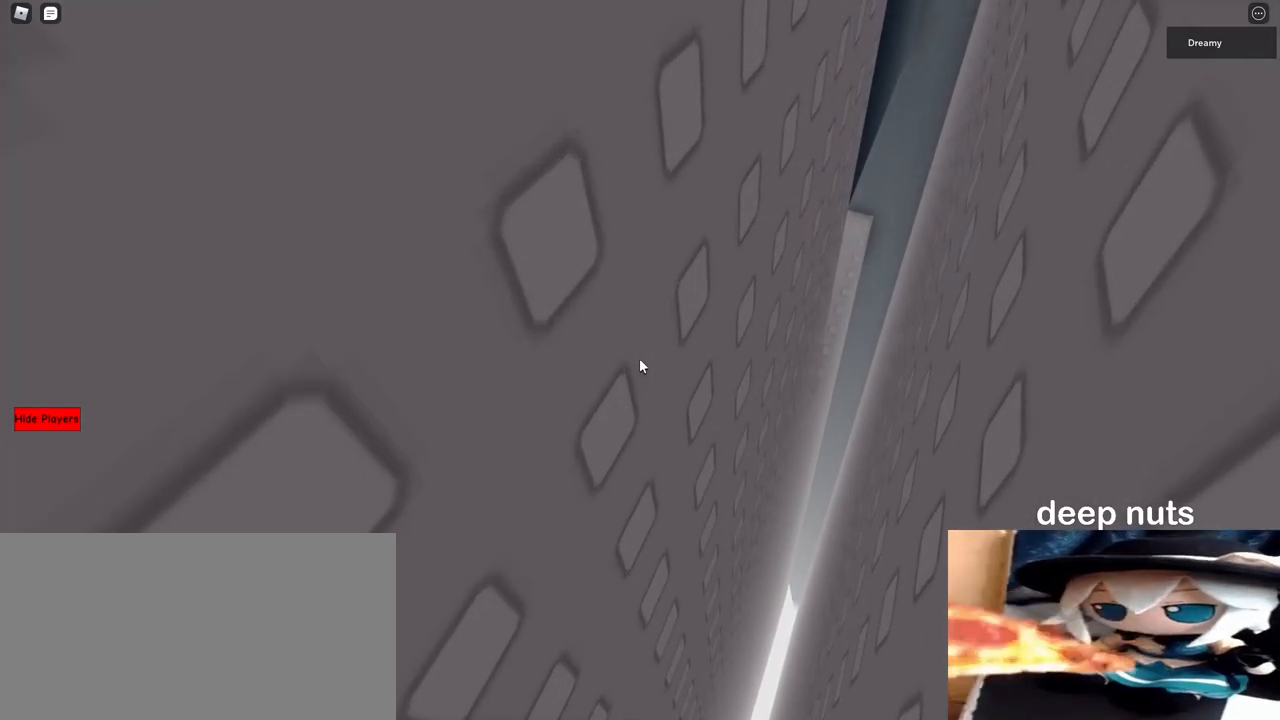
{"keys": ["d", "w"], "mouse": [], "events": []}
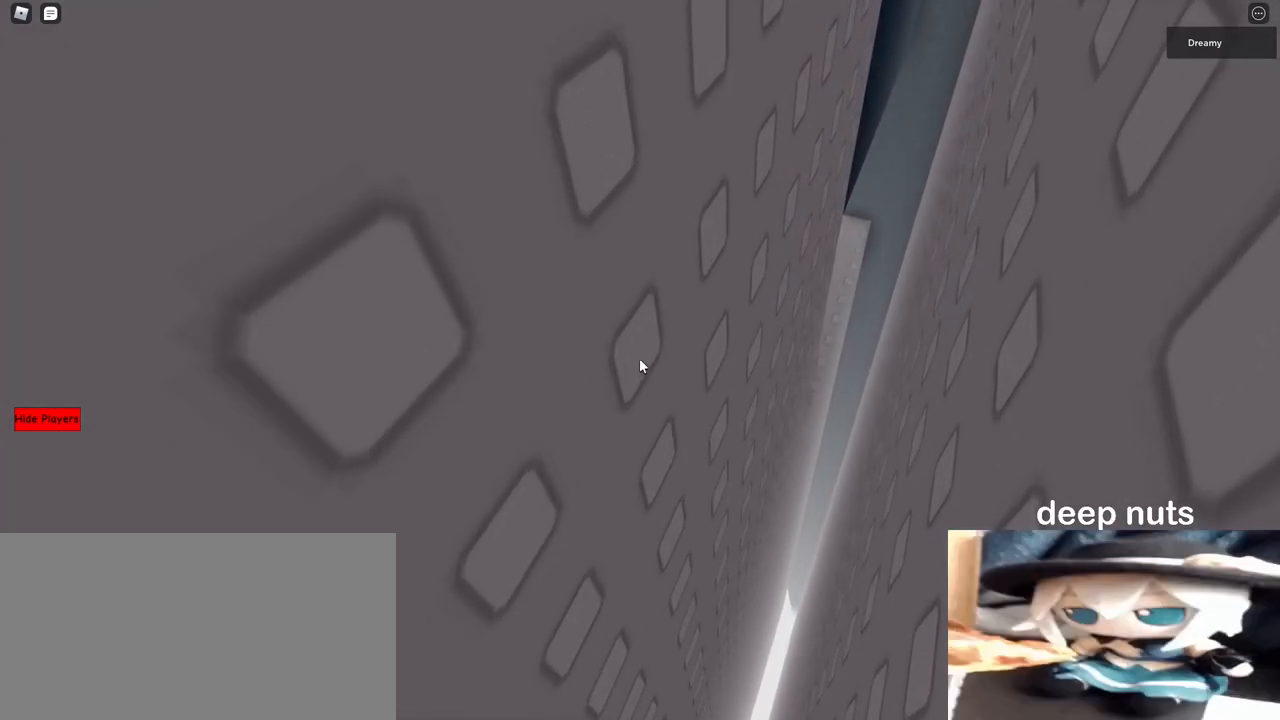
{"keys": ["d", "w"], "mouse": [], "events": []}
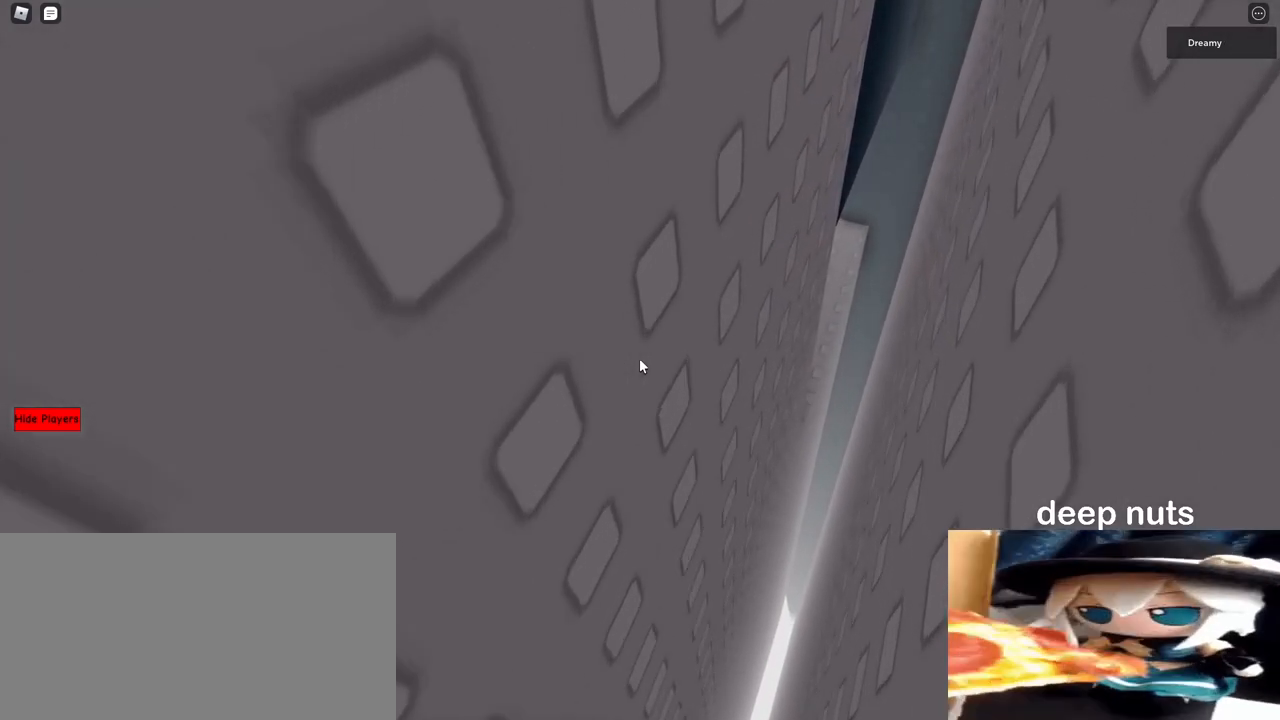
{"keys": ["d", "w"], "mouse": [], "events": []}
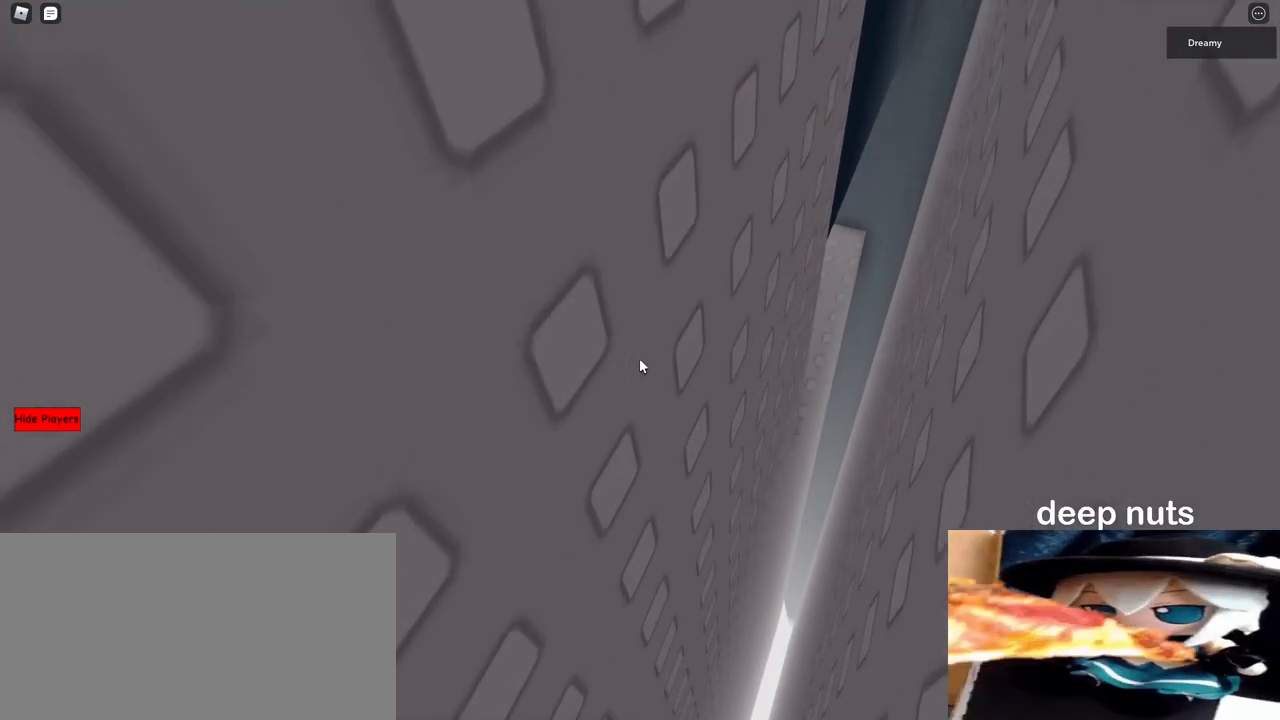
{"keys": ["d", "w"], "mouse": [], "events": []}
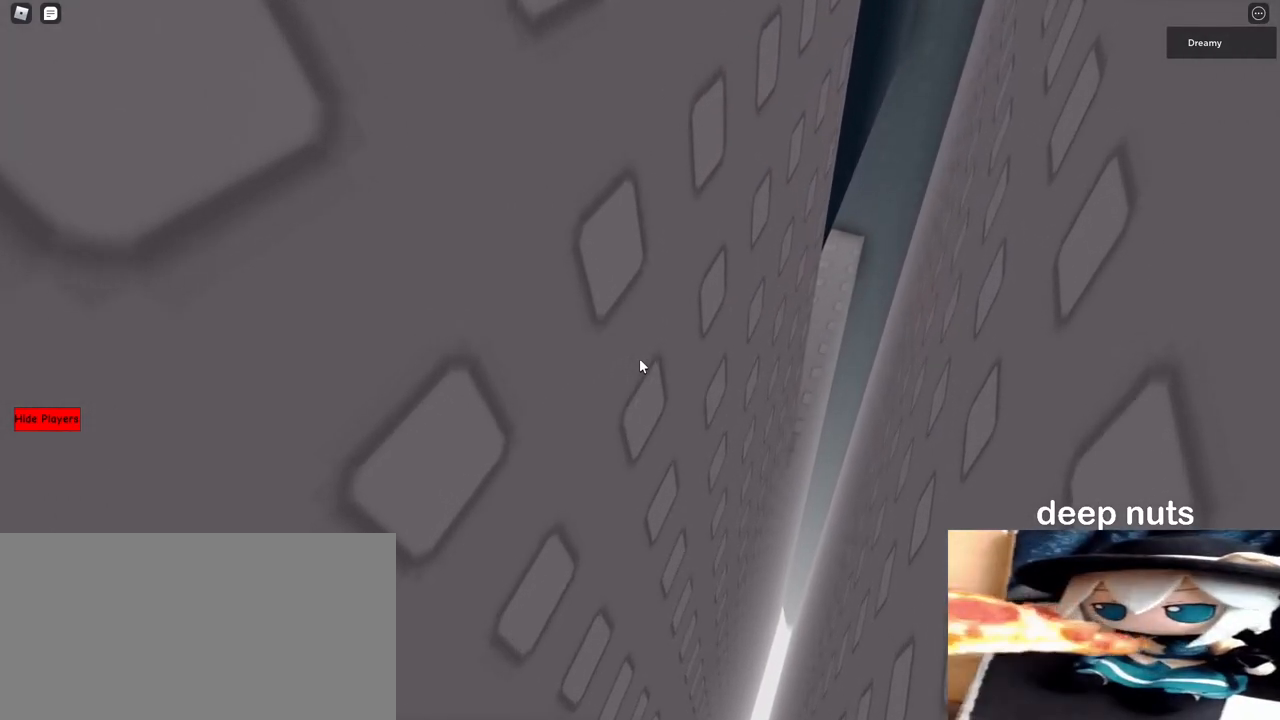
{"keys": ["d", "w"], "mouse": [], "events": []}
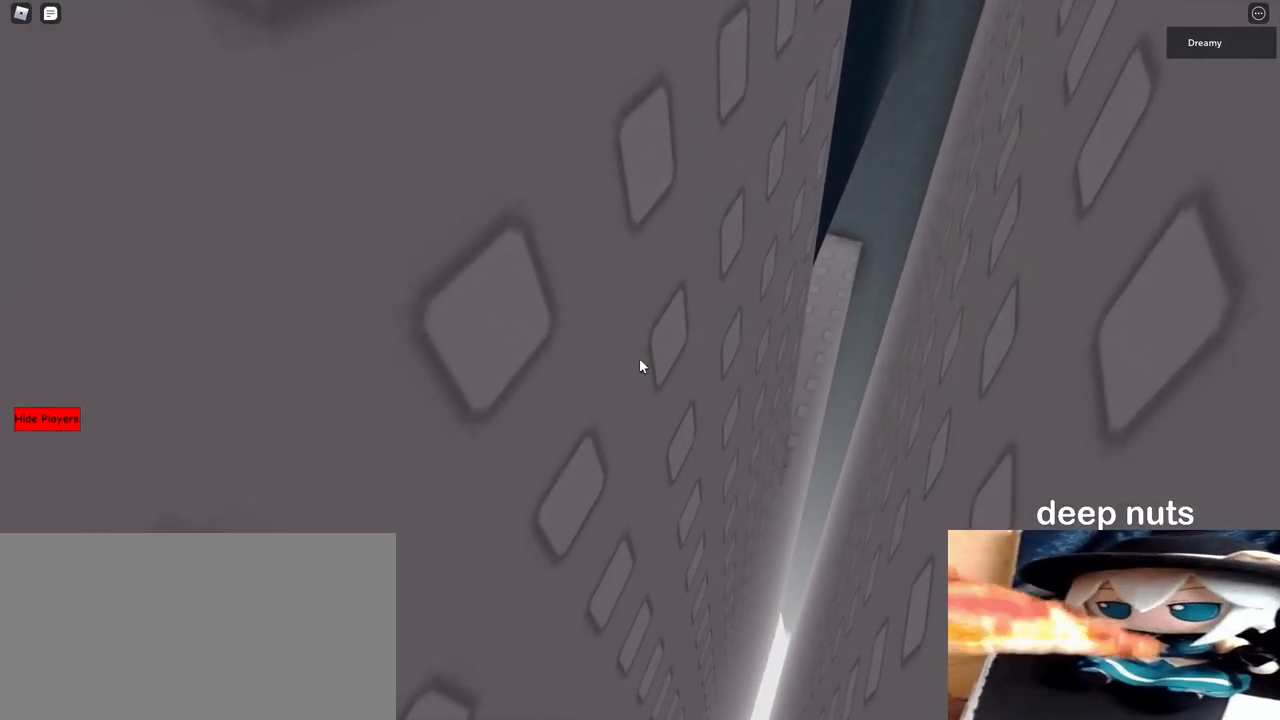
{"keys": ["d", "w"], "mouse": [], "events": []}
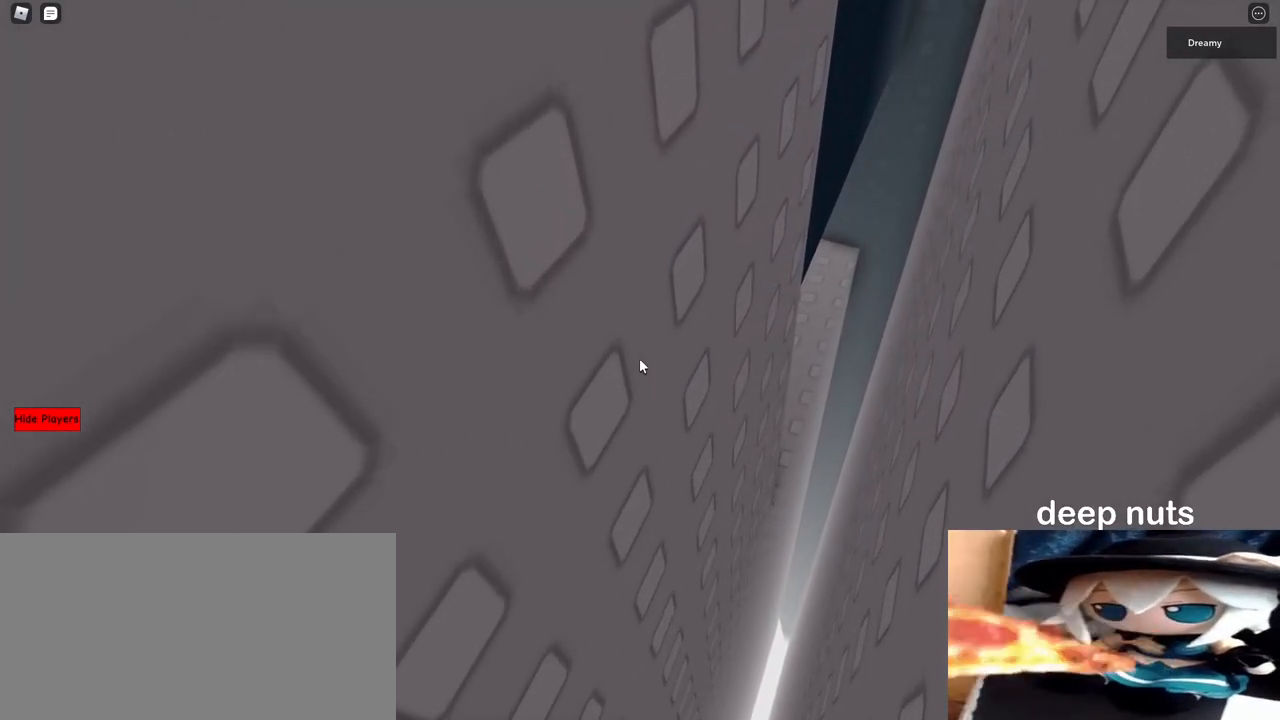
{"keys": ["d", "w"], "mouse": [], "events": []}
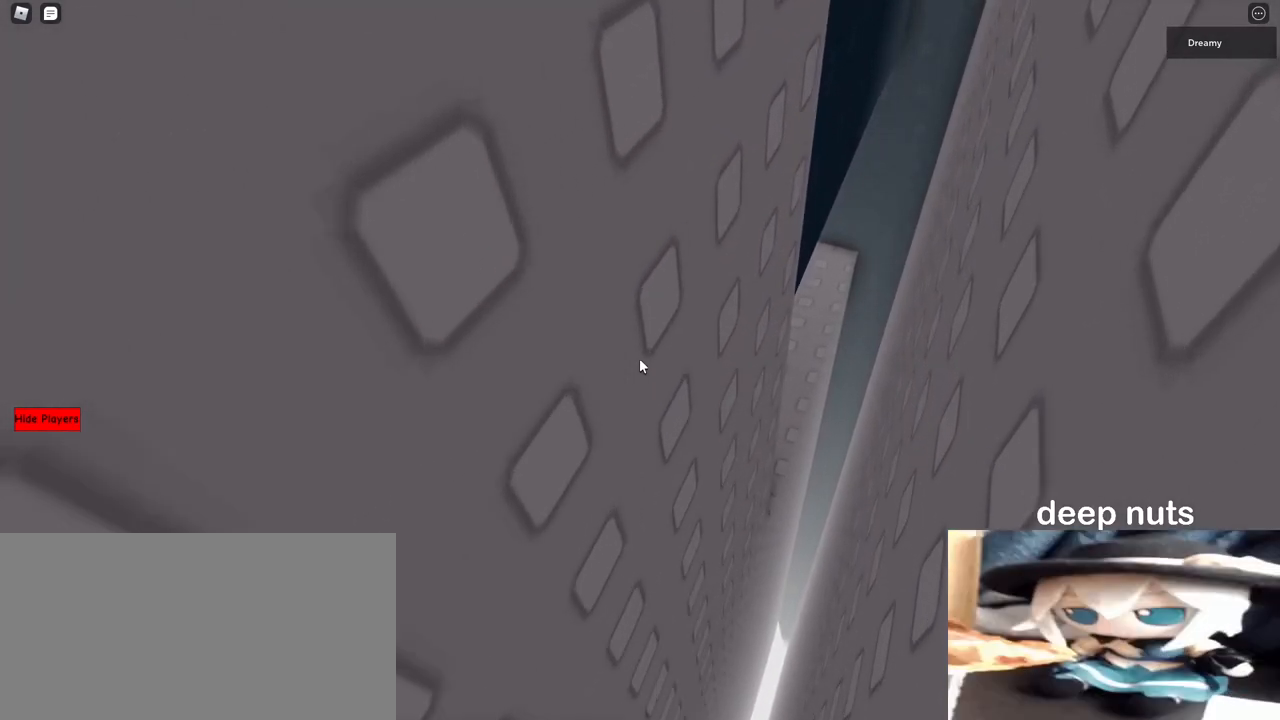
{"keys": ["d", "w"], "mouse": [], "events": []}
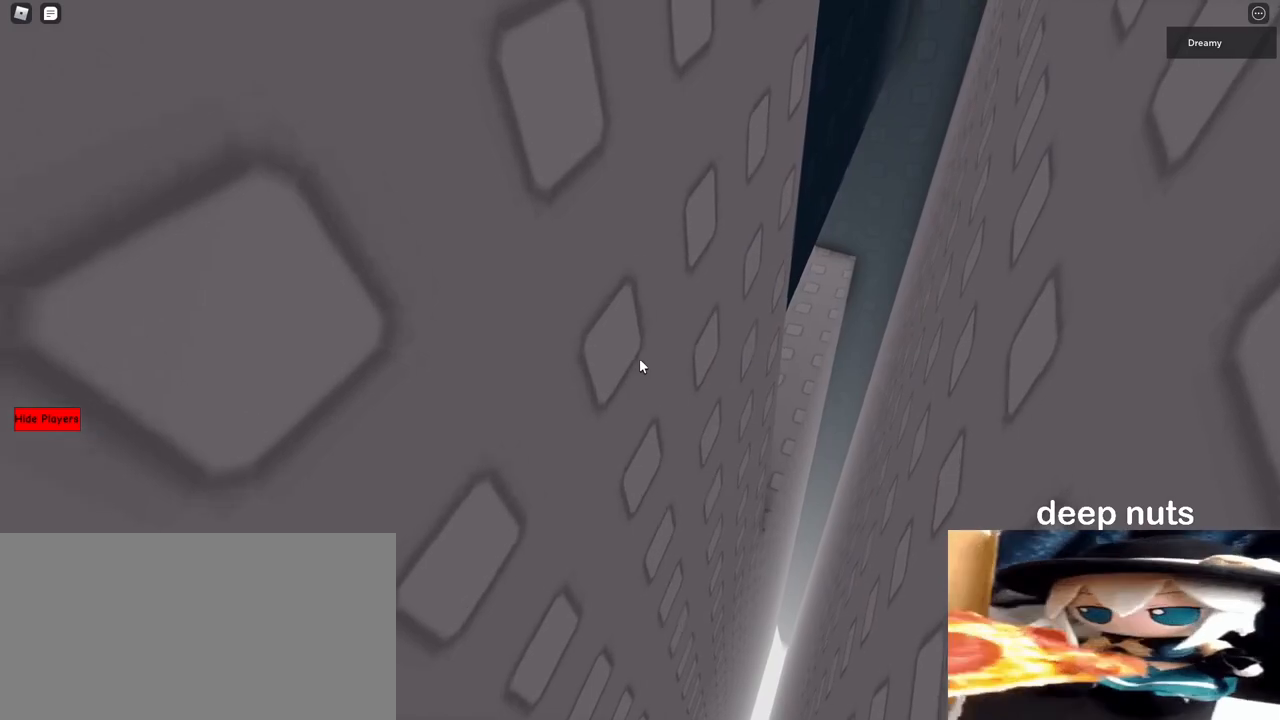
{"keys": ["d", "w"], "mouse": [], "events": []}